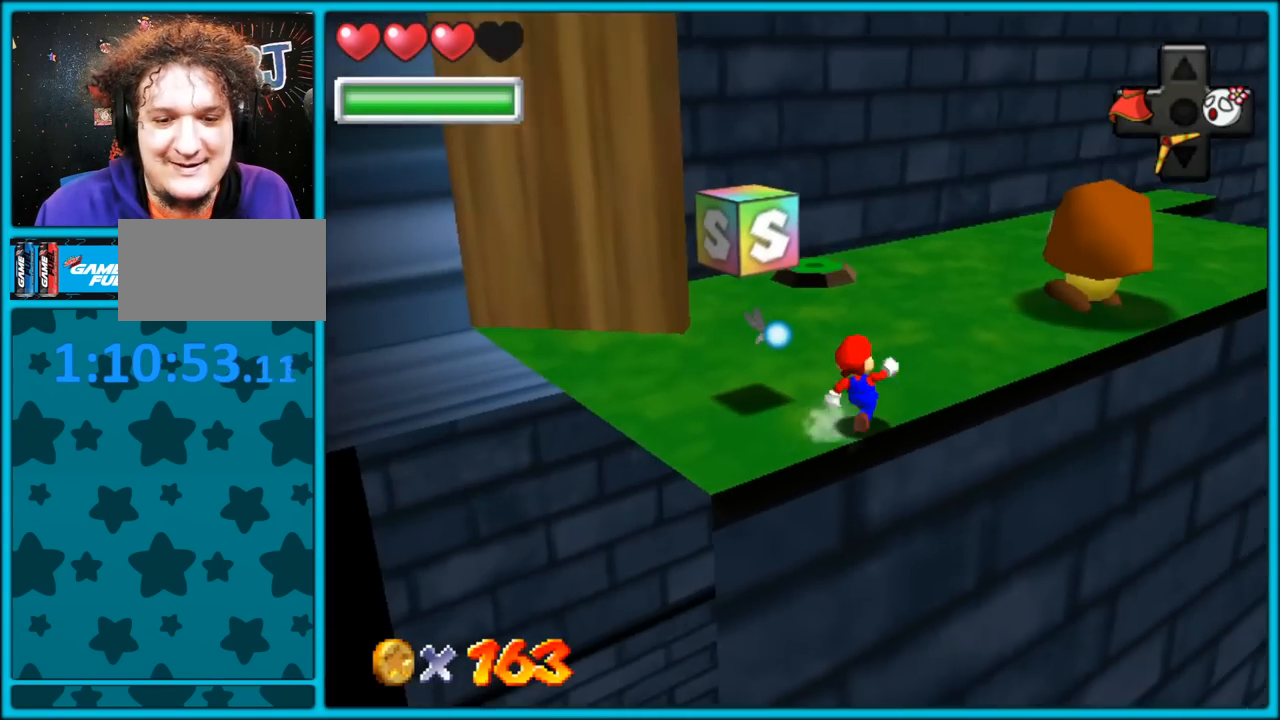
Gameplay with a controller (Nintendo layout); each line is a JSON object with the inputs held at the frame after it (dt_ms = milliseconds from this image to that frame). "button_events" lists button changes between this image and that frame as [ms after this image, input, new state], when the widget could be followed in between (sticks are given only as held states). Not read: L1 L3 R3.
{"dt_ms": 500, "buttons": [], "left_stick": "up-right", "button_events": []}
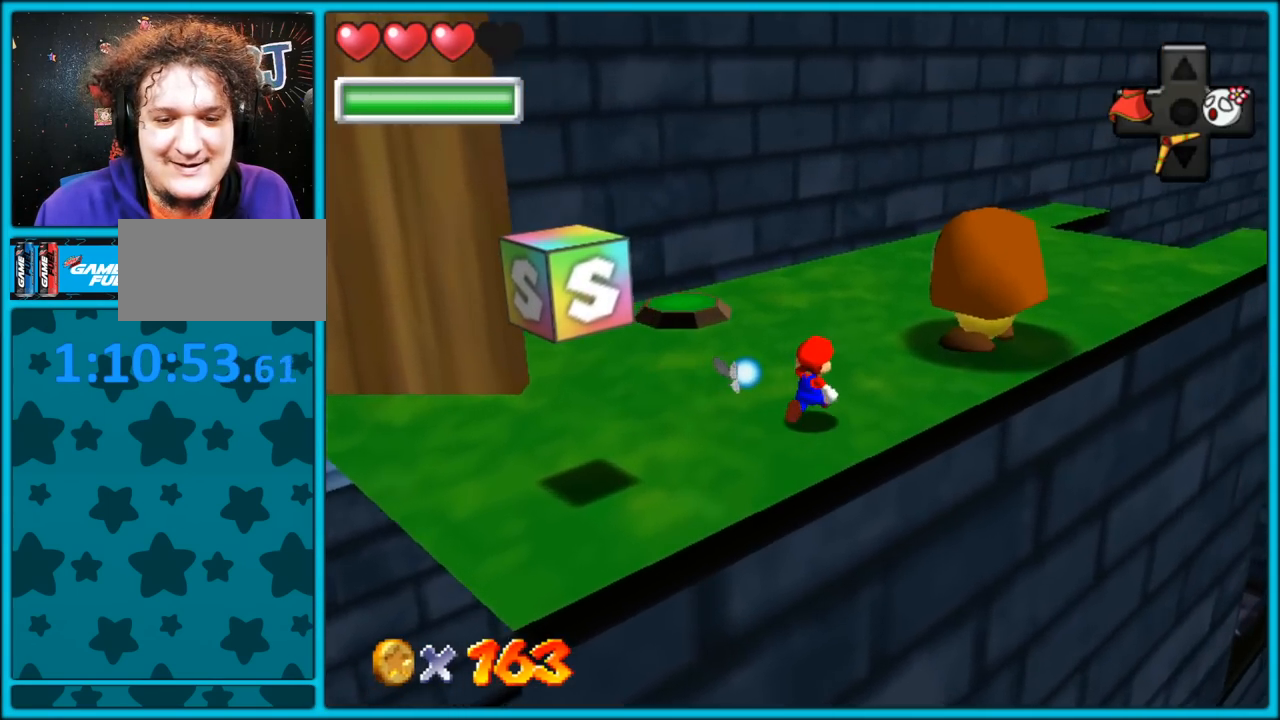
{"dt_ms": 500, "buttons": ["B"], "left_stick": "up-right", "button_events": [[117, "A", "down"], [217, "A", "up"], [450, "B", "down"]]}
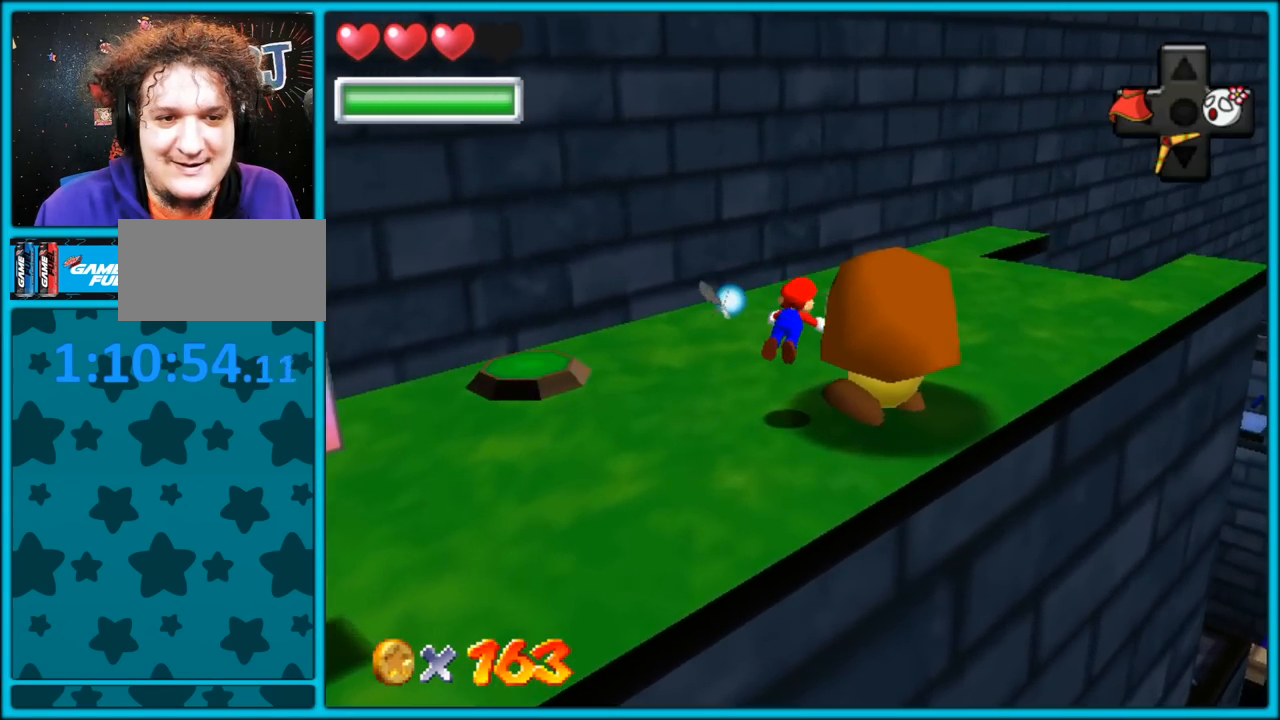
{"dt_ms": 500, "buttons": ["C_LEFT"], "left_stick": "up", "button_events": [[67, "B", "up"], [200, "A", "down"], [267, "B", "down"], [300, "A", "up"], [350, "B", "up"], [467, "C_LEFT", "down"]]}
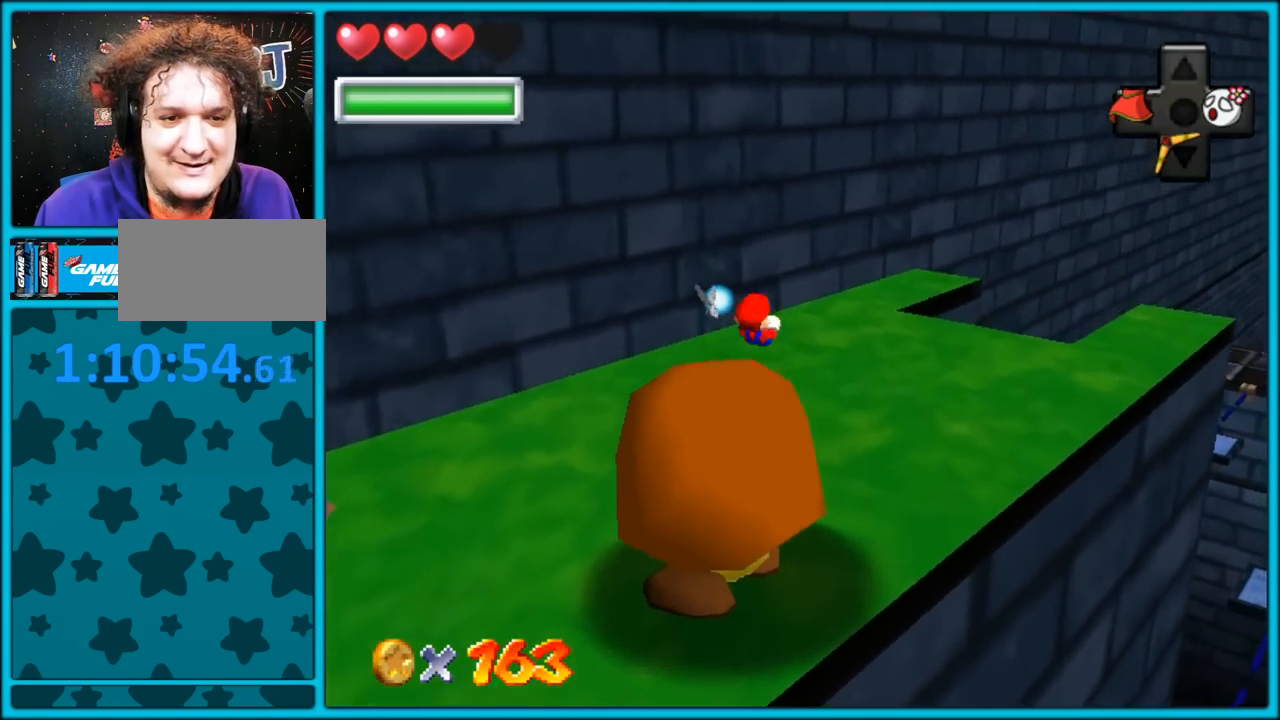
{"dt_ms": 500, "buttons": [], "left_stick": "up-left", "button_events": [[100, "C_LEFT", "up"]]}
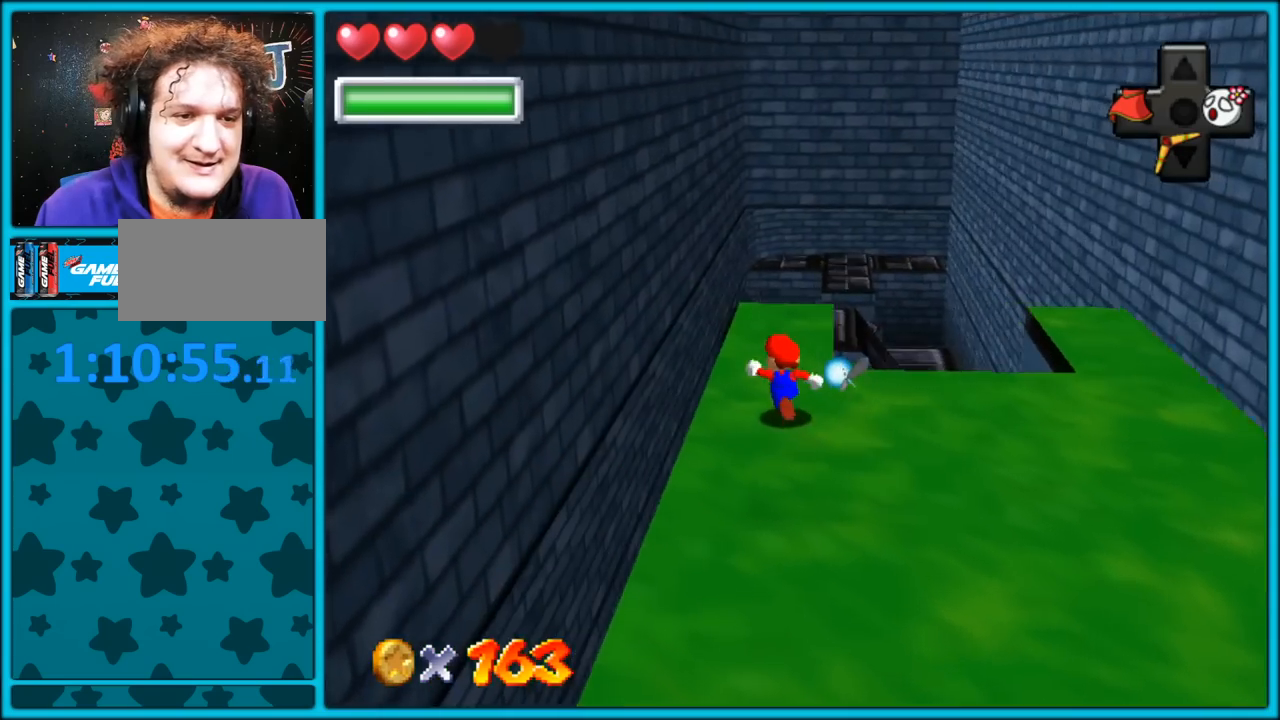
{"dt_ms": 500, "buttons": [], "left_stick": "center", "button_events": []}
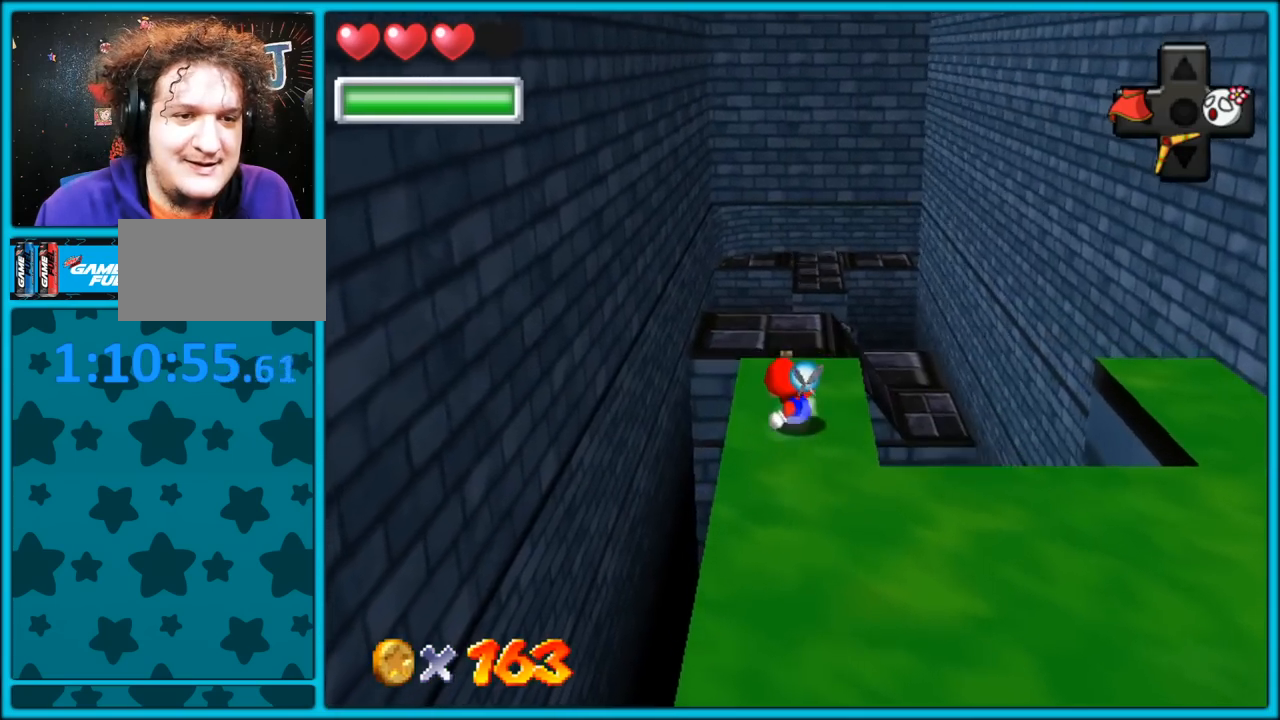
{"dt_ms": 1000, "buttons": [], "left_stick": "center", "button_events": [[117, "C_LEFT", "down"], [250, "C_LEFT", "up"]]}
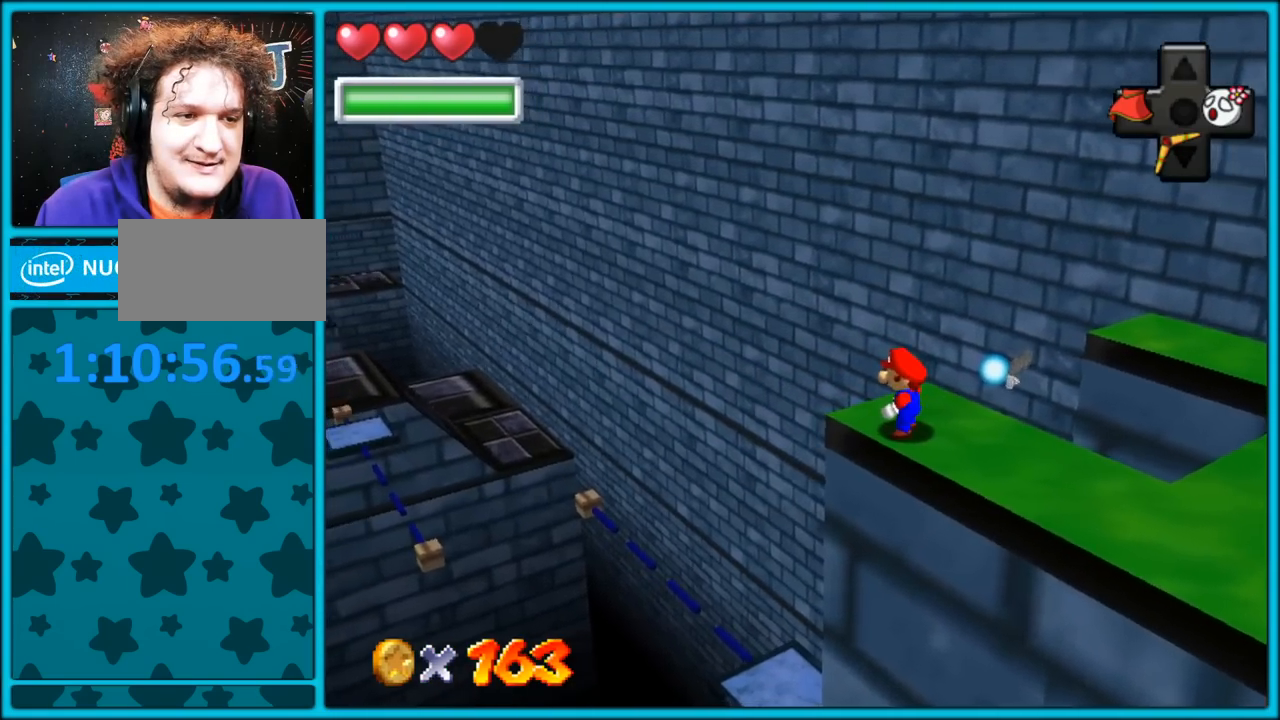
{"dt_ms": 500, "buttons": [], "left_stick": "center", "button_events": [[150, "C_RIGHT", "down"], [267, "C_RIGHT", "up"]]}
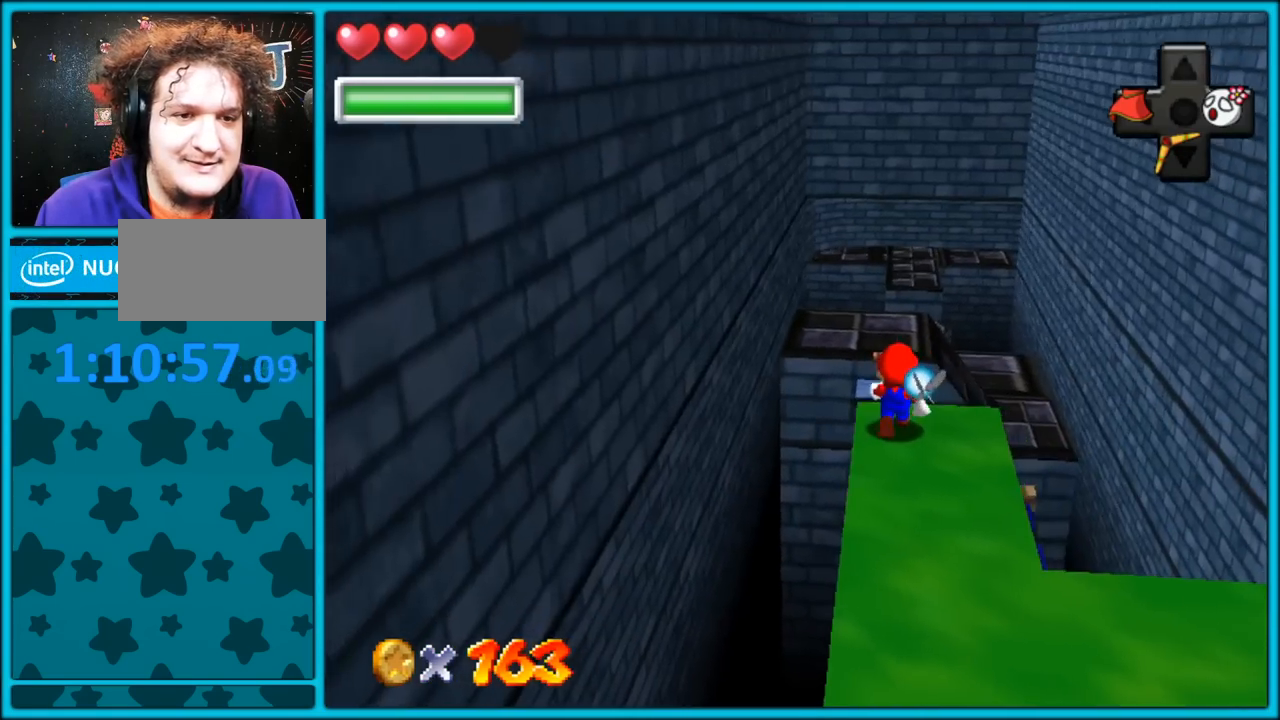
{"dt_ms": 500, "buttons": [], "left_stick": "center", "button_events": []}
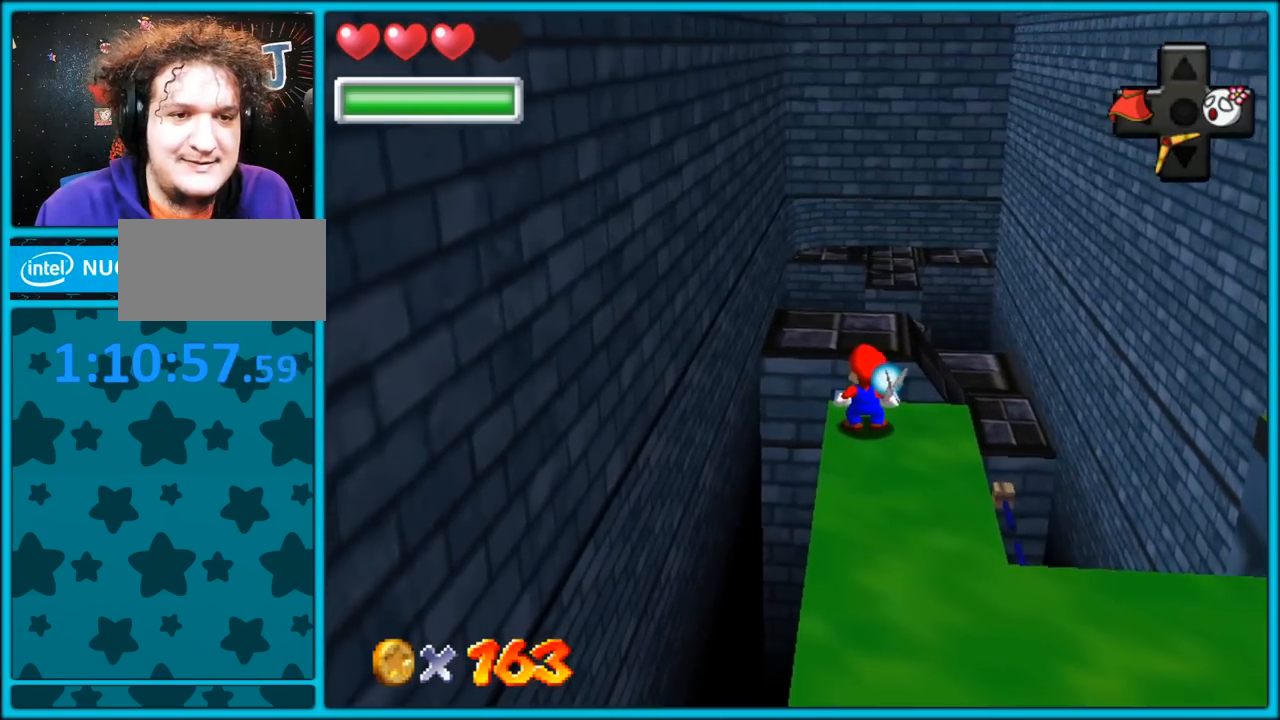
{"dt_ms": 500, "buttons": ["C_LEFT"], "left_stick": "center", "button_events": [[233, "C_LEFT", "down"], [367, "C_LEFT", "up"], [450, "C_LEFT", "down"]]}
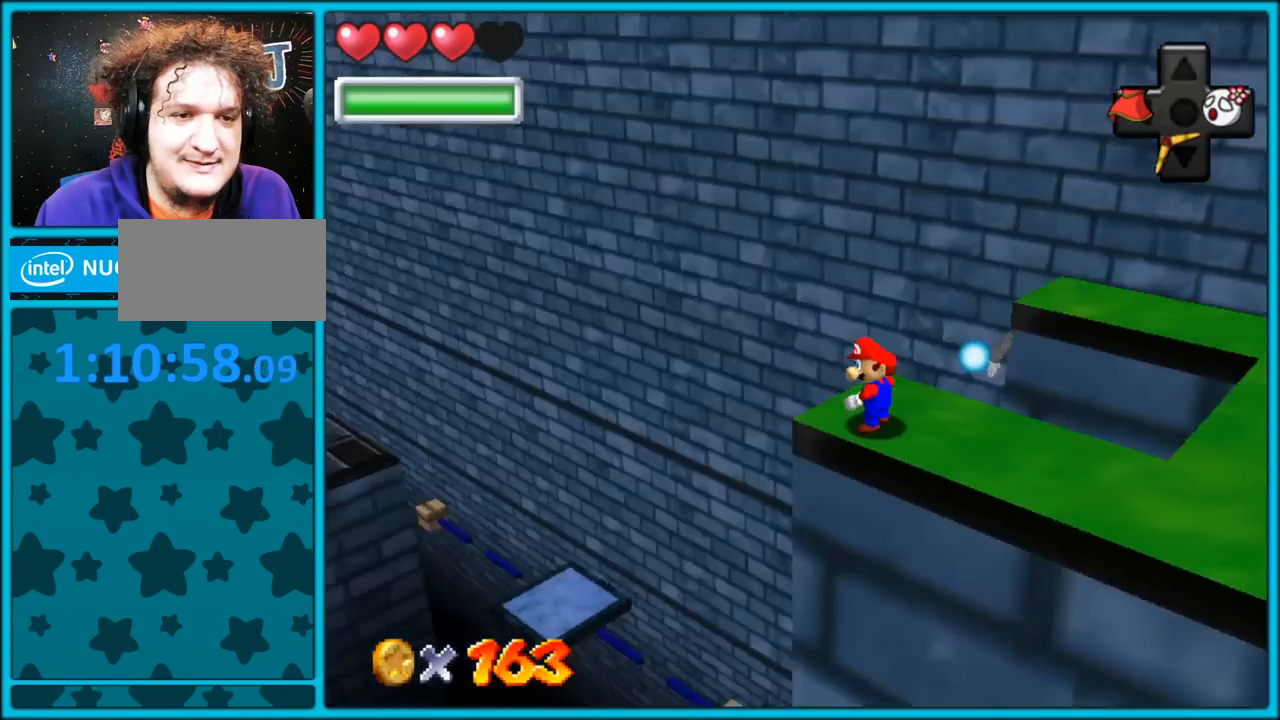
{"dt_ms": 500, "buttons": [], "left_stick": "up-right", "button_events": [[67, "C_LEFT", "up"], [150, "C_LEFT", "down"], [317, "C_LEFT", "up"]]}
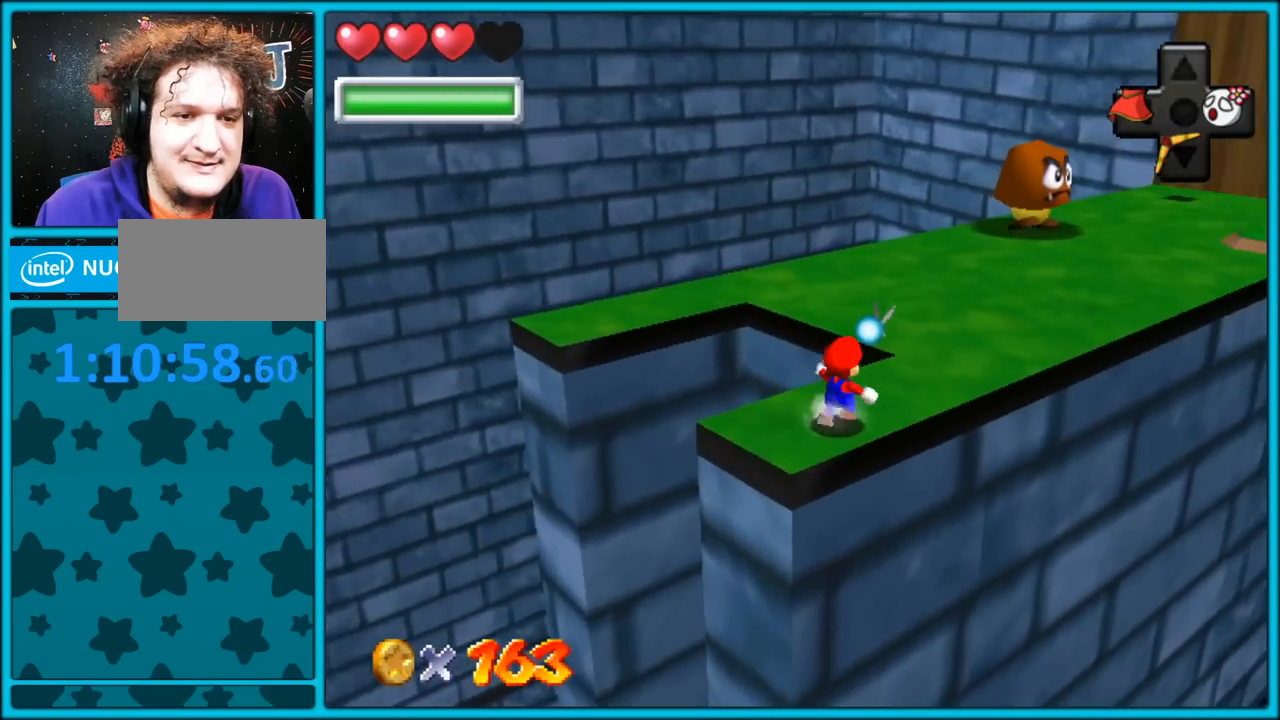
{"dt_ms": 500, "buttons": [], "left_stick": "up-right", "button_events": []}
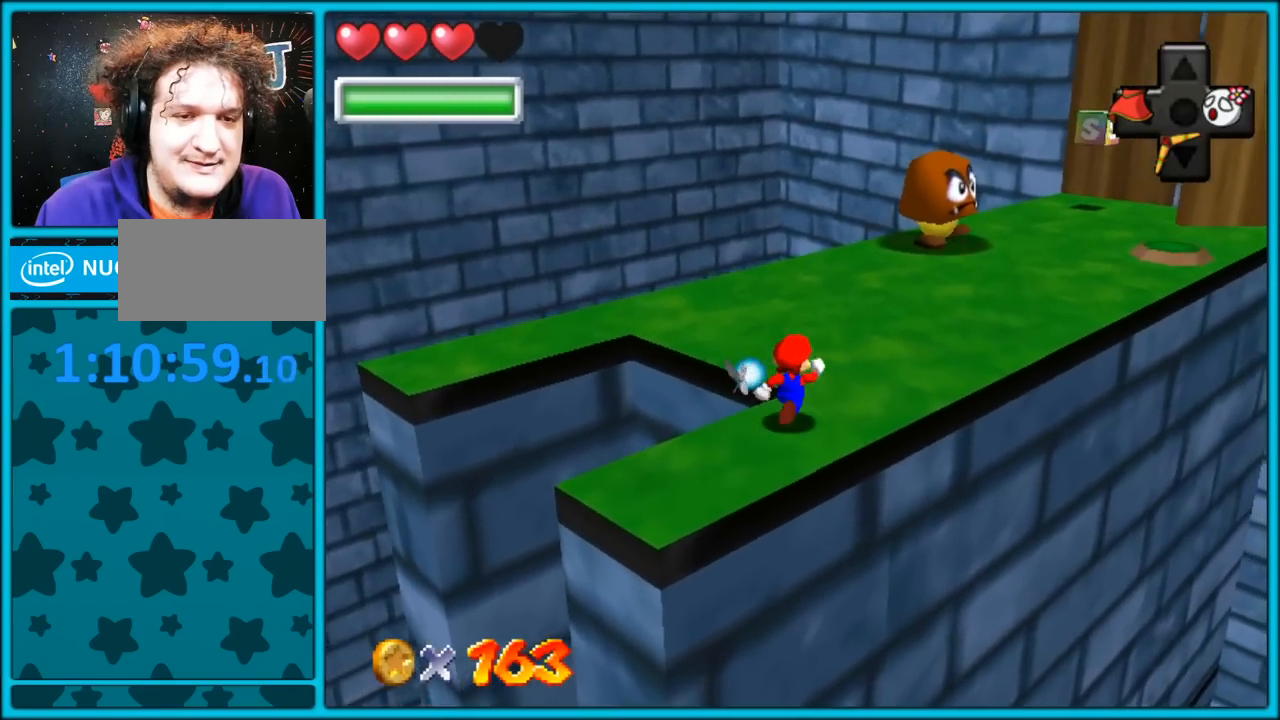
{"dt_ms": 500, "buttons": ["C_LEFT"], "left_stick": "up", "button_events": [[217, "A", "down"], [367, "A", "up"], [417, "C_LEFT", "down"]]}
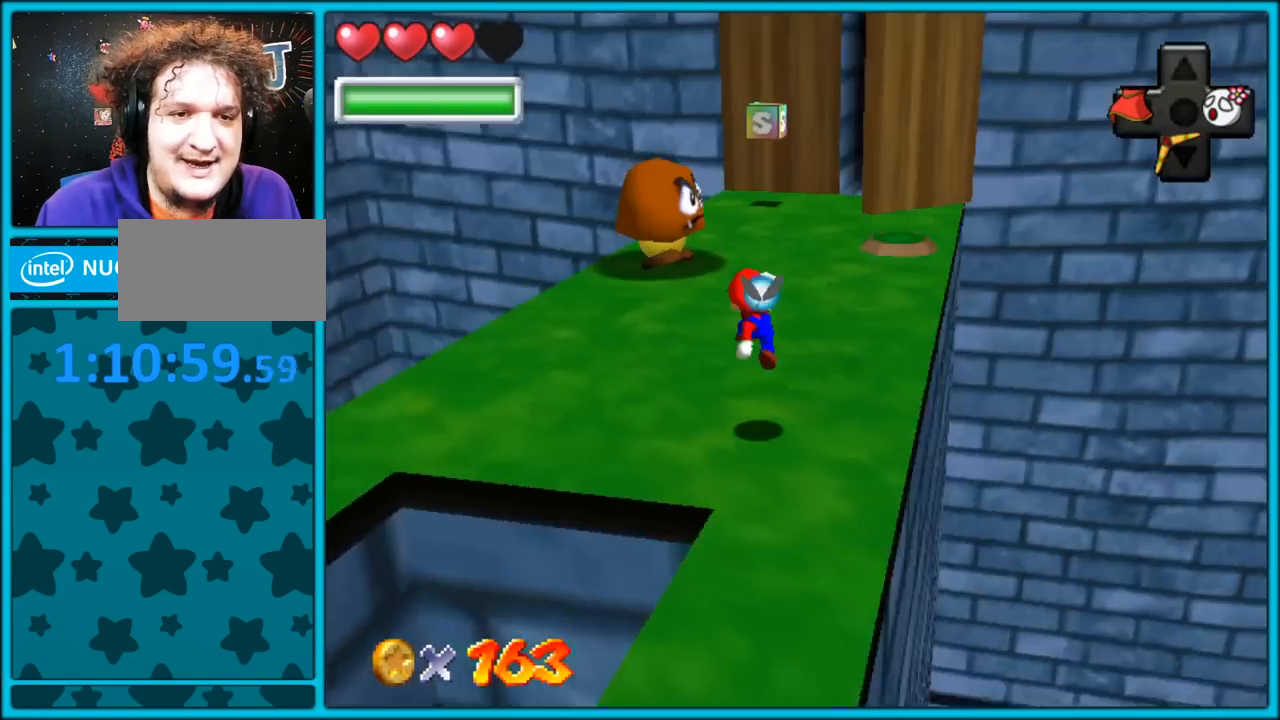
{"dt_ms": 500, "buttons": [], "left_stick": "up", "button_events": [[33, "C_LEFT", "up"], [133, "B", "down"], [267, "A", "down"], [267, "B", "up"], [333, "B", "down"], [383, "A", "up"], [433, "A", "down"], [450, "B", "up"], [467, "A", "up"]]}
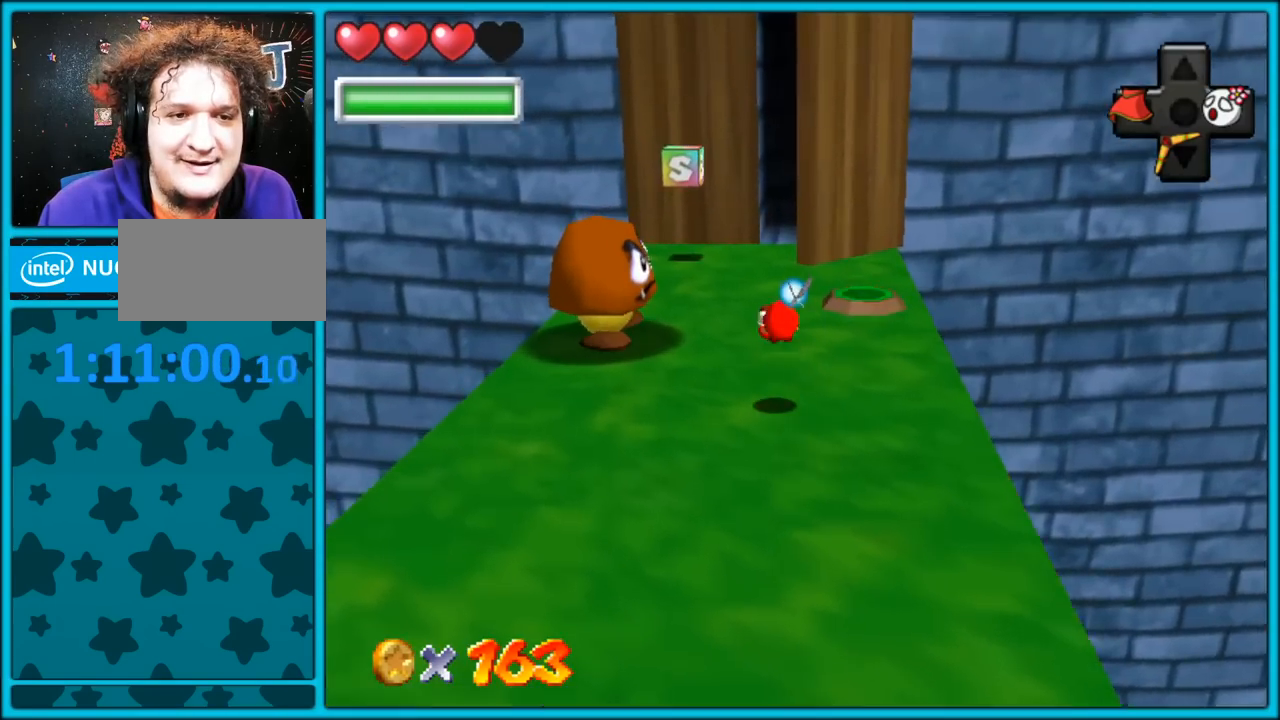
{"dt_ms": 500, "buttons": ["B"], "left_stick": "up", "button_events": [[367, "B", "down"]]}
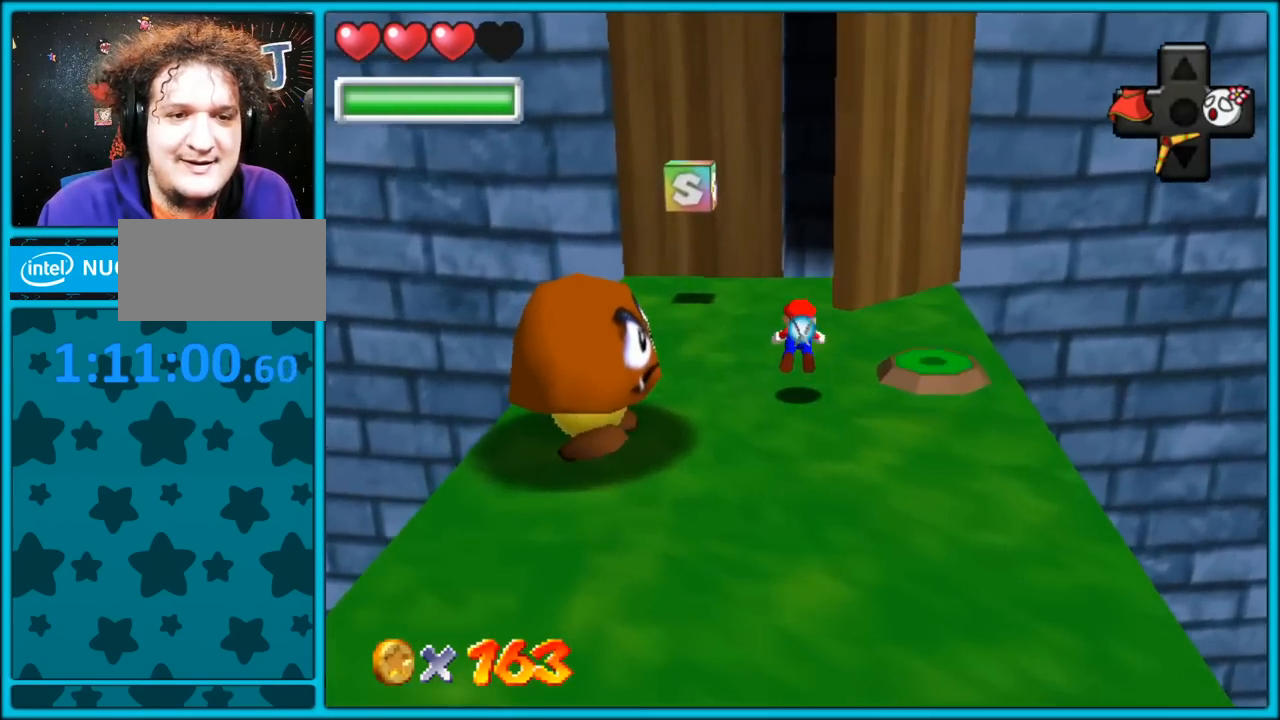
{"dt_ms": 500, "buttons": [], "left_stick": "up", "button_events": [[17, "B", "up"], [267, "A", "down"], [300, "B", "down"], [383, "A", "up"], [433, "B", "up"]]}
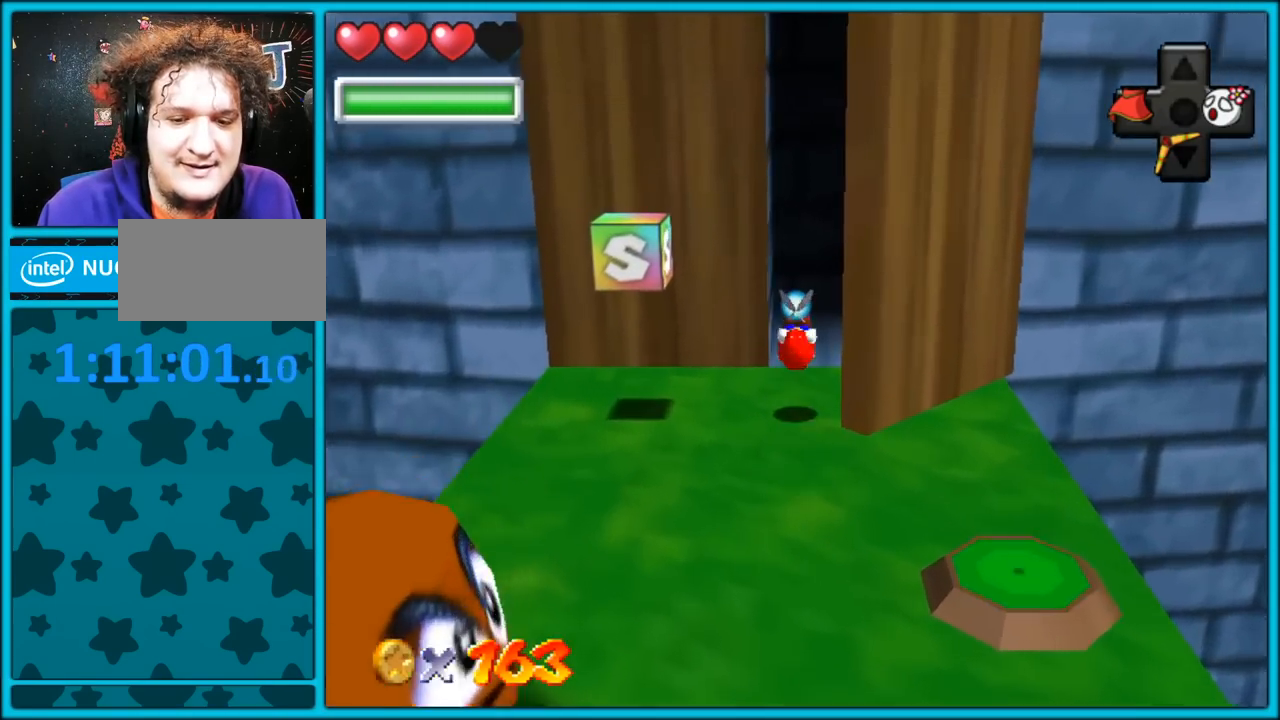
{"dt_ms": 500, "buttons": [], "left_stick": "up", "button_events": []}
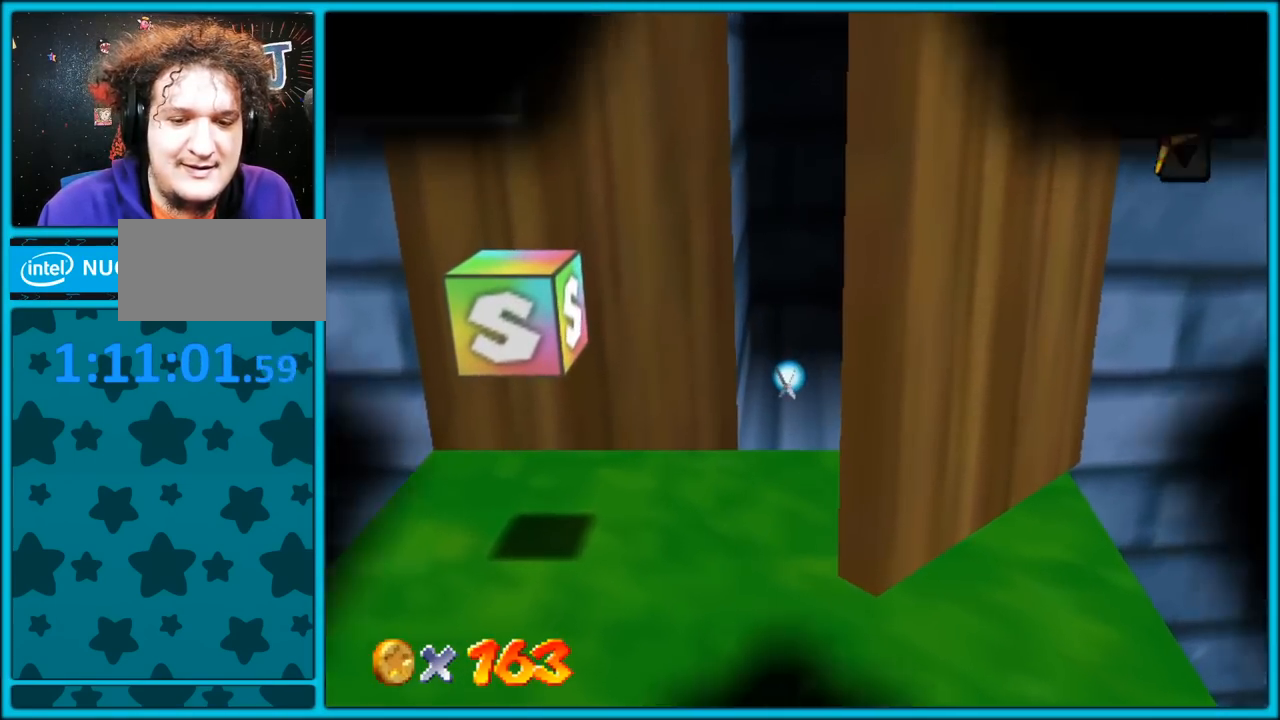
{"dt_ms": 500, "buttons": [], "left_stick": "center", "button_events": []}